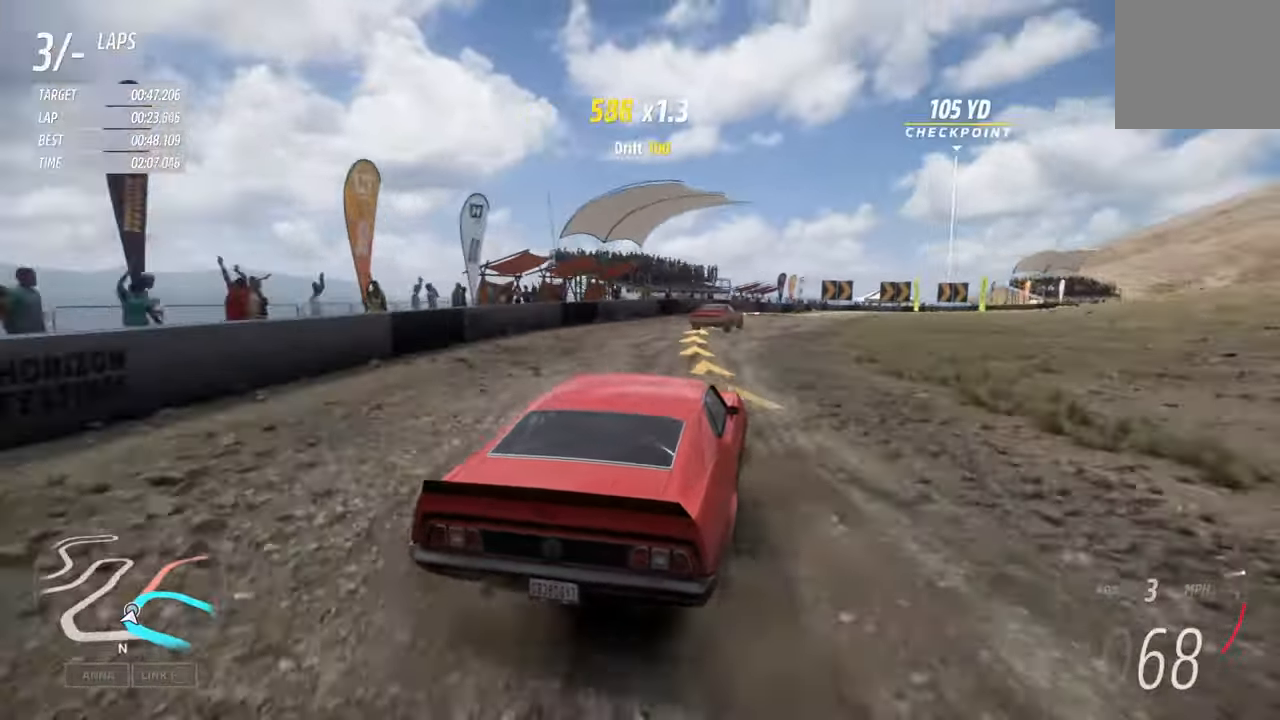
Gameplay with a controller (Xbox layout); each line is a JSON object with the inputs held at the frame after it. "events" lists button and stick changes between this image and that frame as [ms after this image, input, new state], when the widget could be followed in between.
{"buttons": ["R2"], "left_stick": "left", "right_stick": "center", "events": [[500, "left_stick", "left"]]}
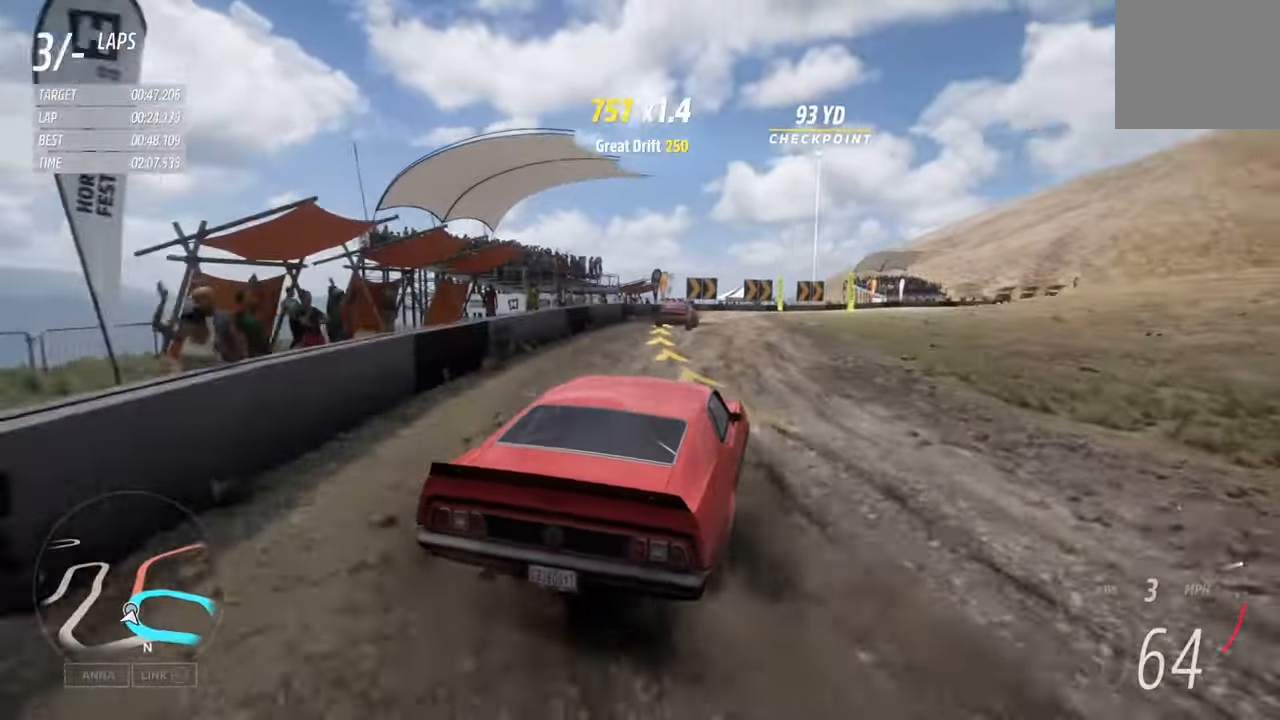
{"buttons": ["R2"], "left_stick": "left", "right_stick": "center", "events": [[250, "left_stick", "center"], [400, "left_stick", "left"]]}
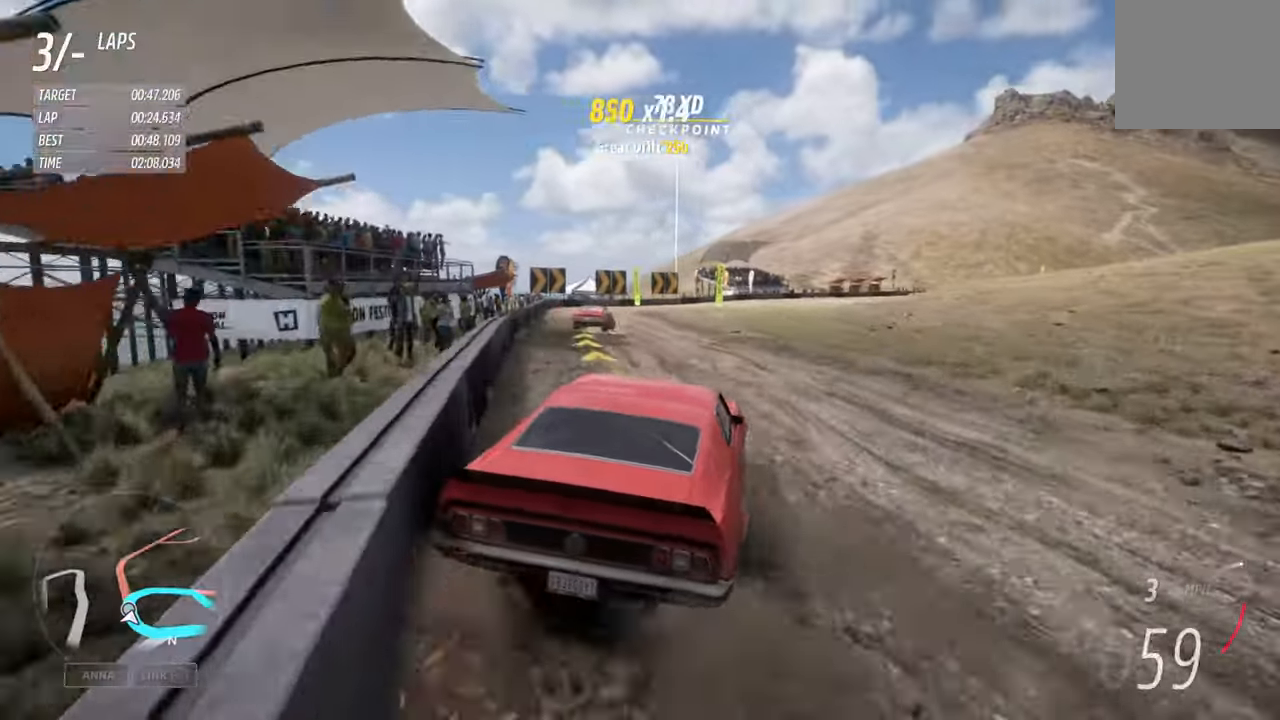
{"buttons": ["R2"], "left_stick": "right", "right_stick": "center", "events": [[184, "left_stick", "center"], [434, "left_stick", "right"]]}
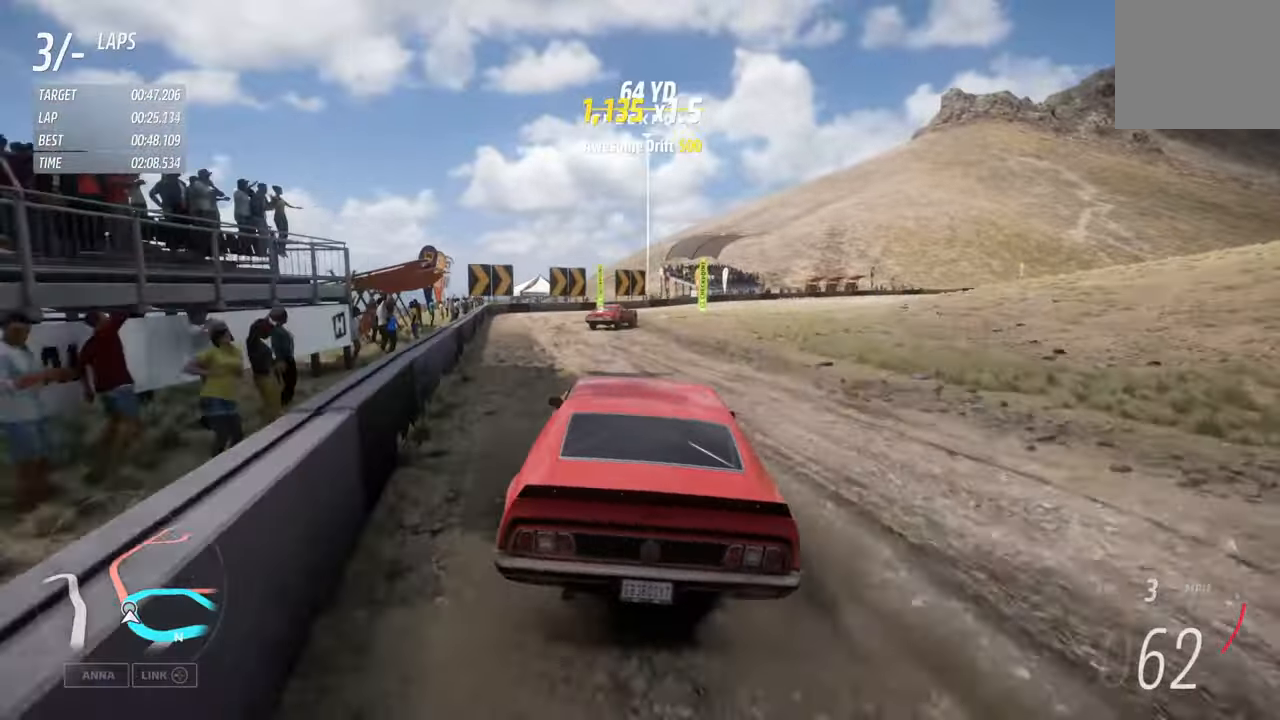
{"buttons": ["R2"], "left_stick": "right", "right_stick": "center", "events": [[234, "left_stick", "center"], [484, "left_stick", "right"]]}
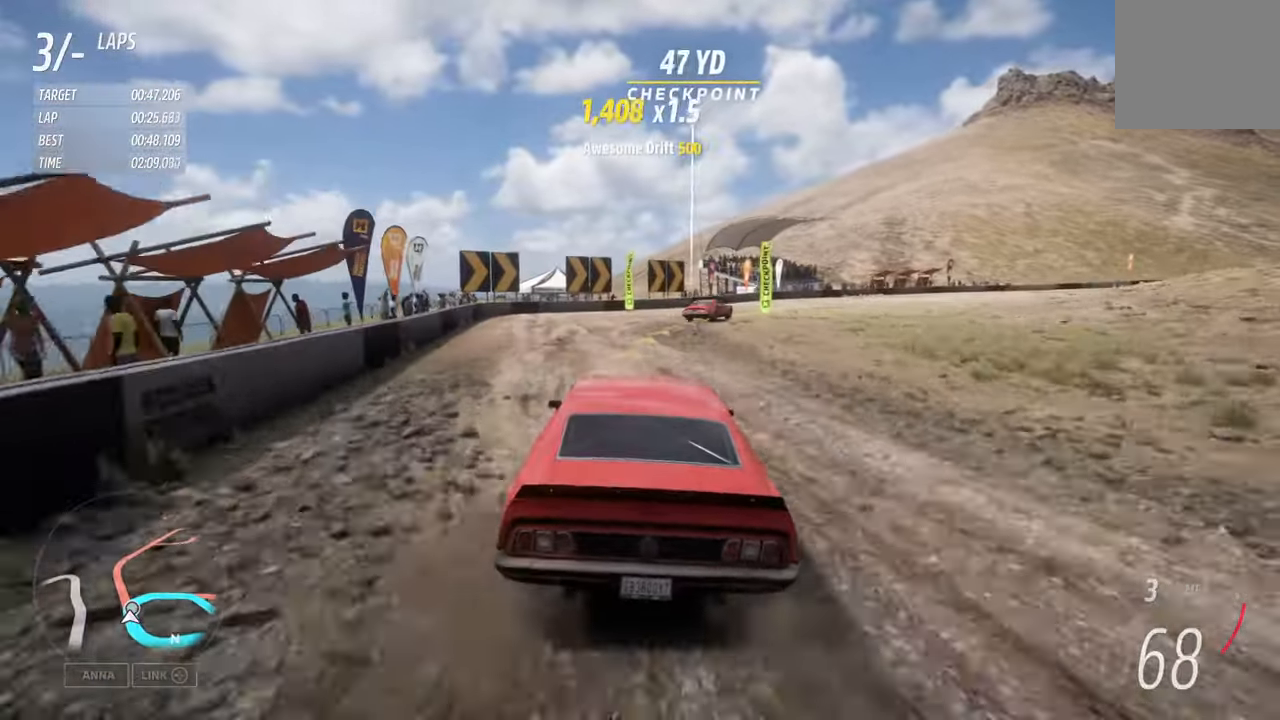
{"buttons": ["R2"], "left_stick": "right", "right_stick": "center", "events": []}
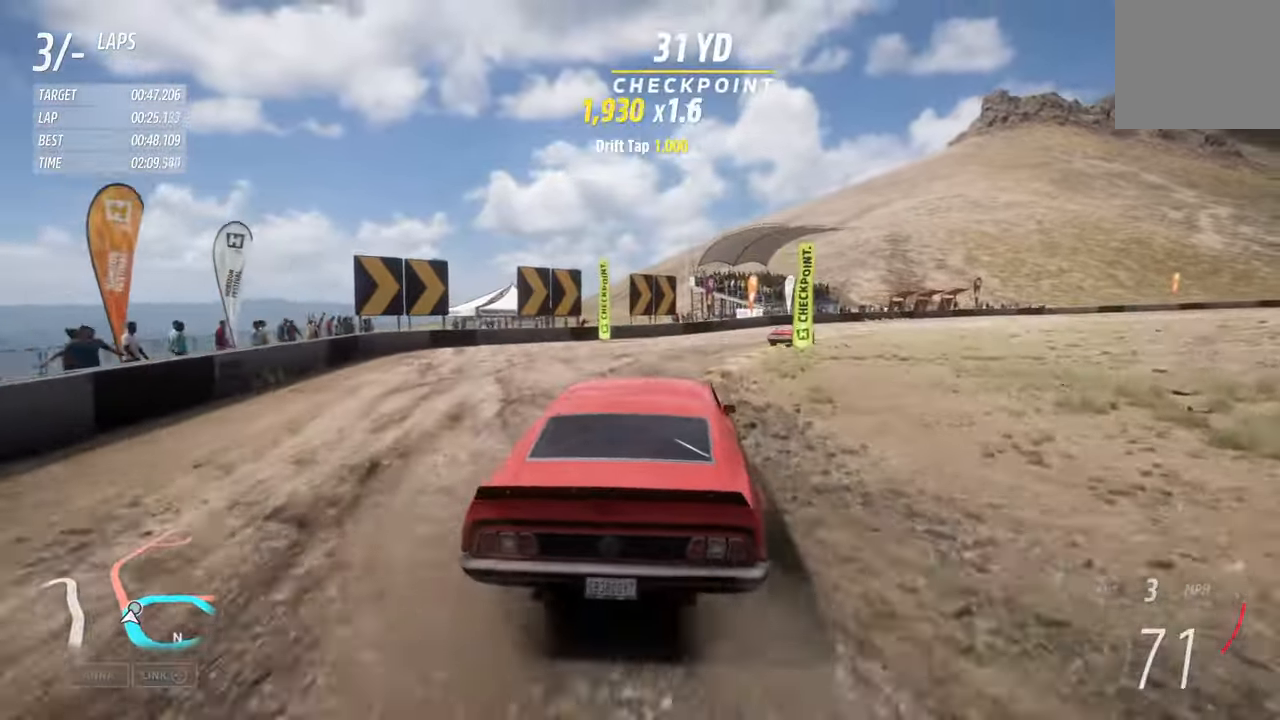
{"buttons": ["R2"], "left_stick": "right", "right_stick": "center", "events": [[134, "left_stick", "center"], [234, "left_stick", "right"]]}
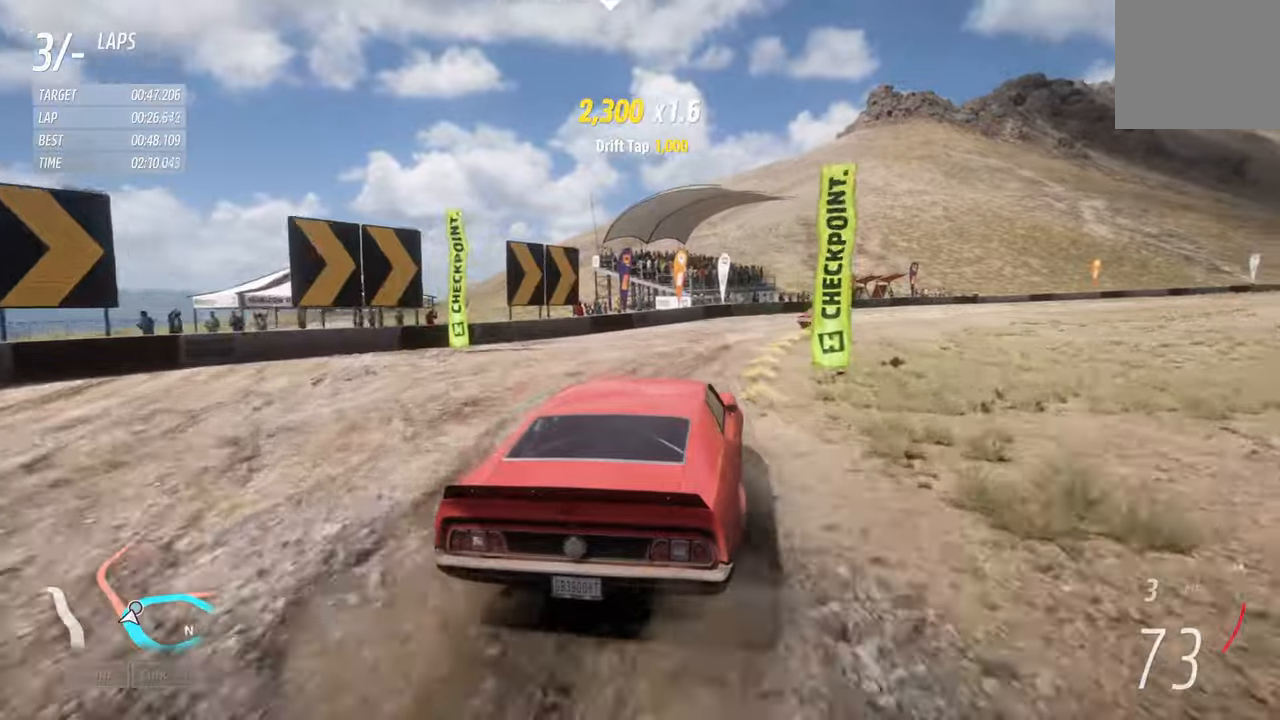
{"buttons": ["R2"], "left_stick": "right", "right_stick": "center", "events": [[116, "left_stick", "center"], [400, "left_stick", "right"]]}
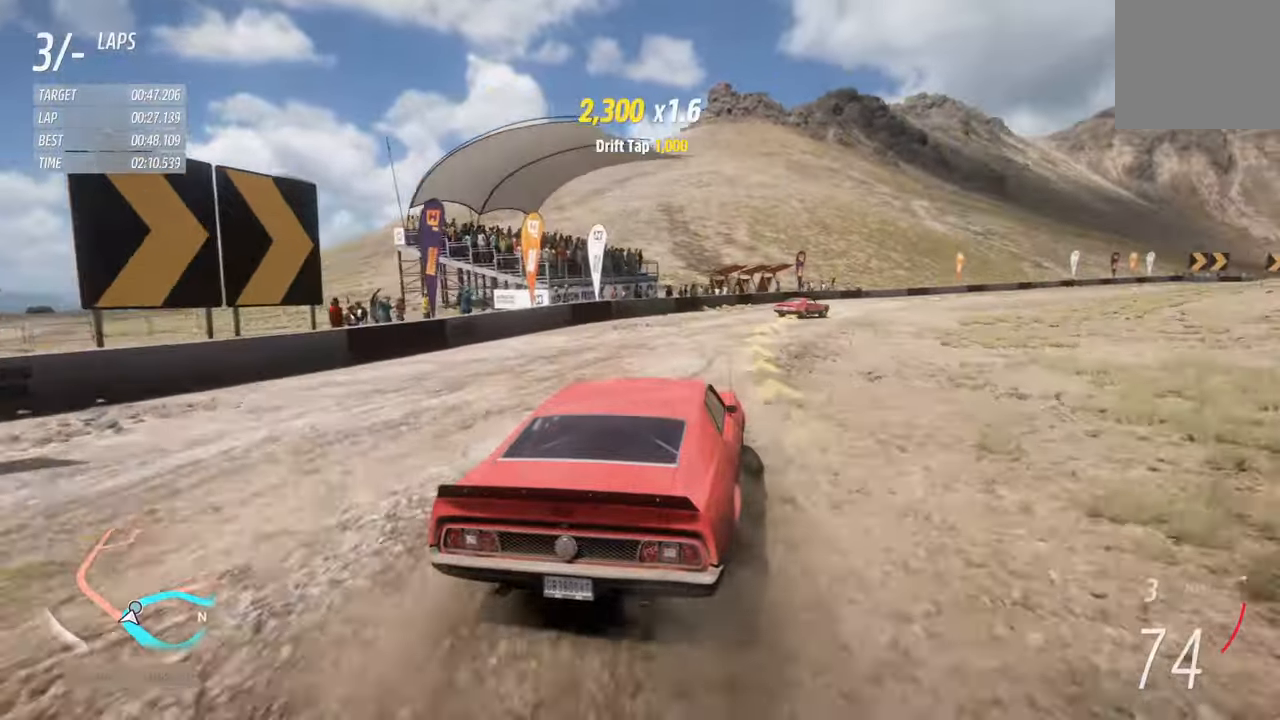
{"buttons": ["R2"], "left_stick": "center", "right_stick": "center", "events": [[233, "left_stick", "center"], [383, "left_stick", "right"], [483, "left_stick", "center"]]}
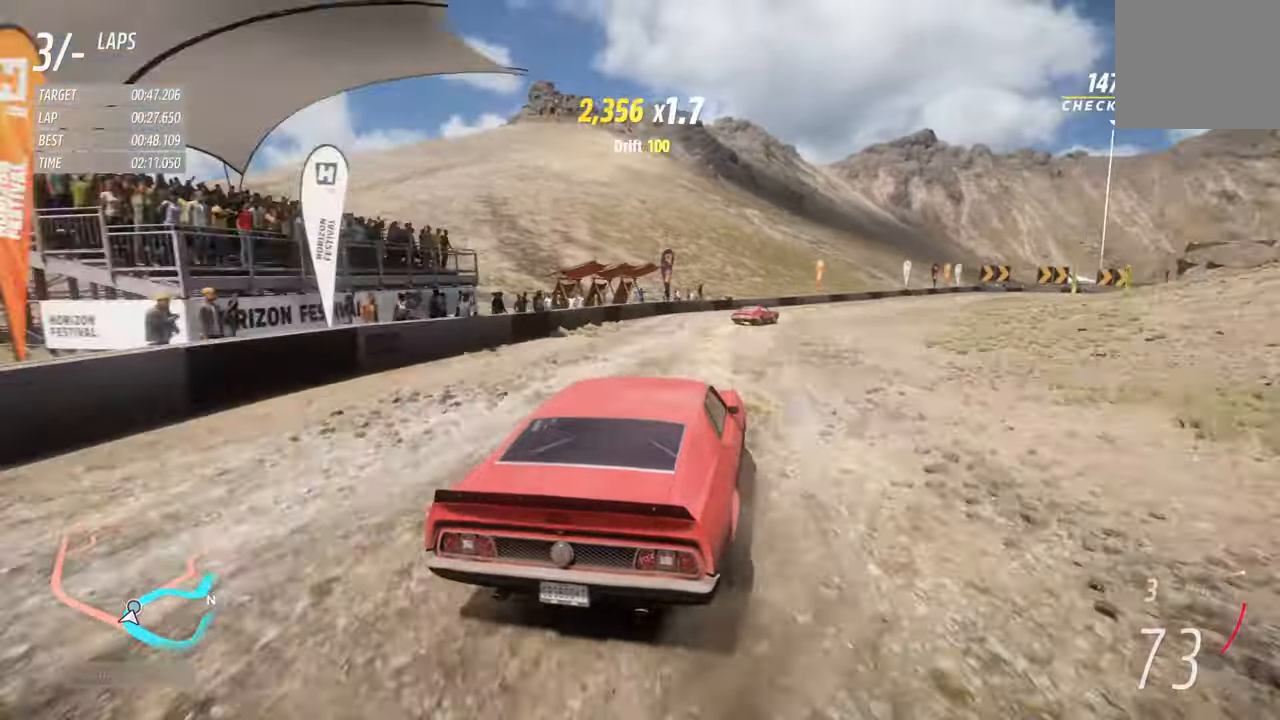
{"buttons": ["R2"], "left_stick": "center", "right_stick": "center", "events": []}
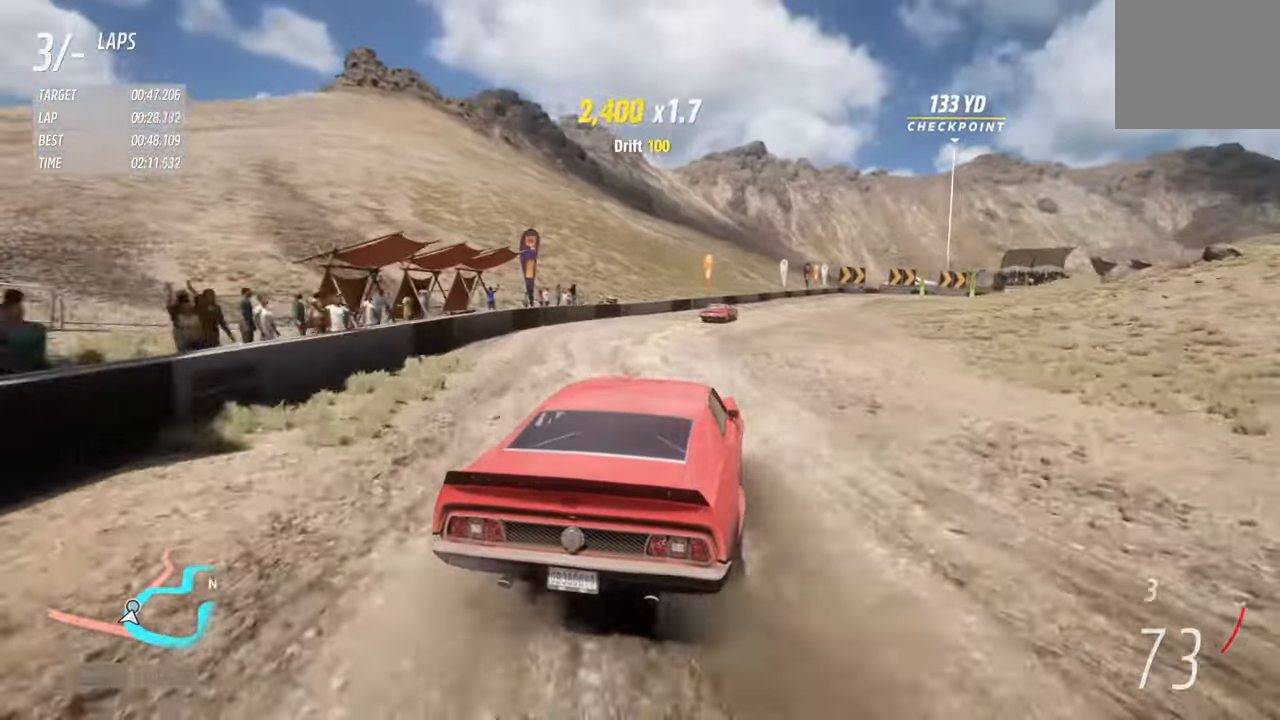
{"buttons": ["R2"], "left_stick": "center", "right_stick": "center", "events": [[133, "left_stick", "left"], [233, "left_stick", "center"]]}
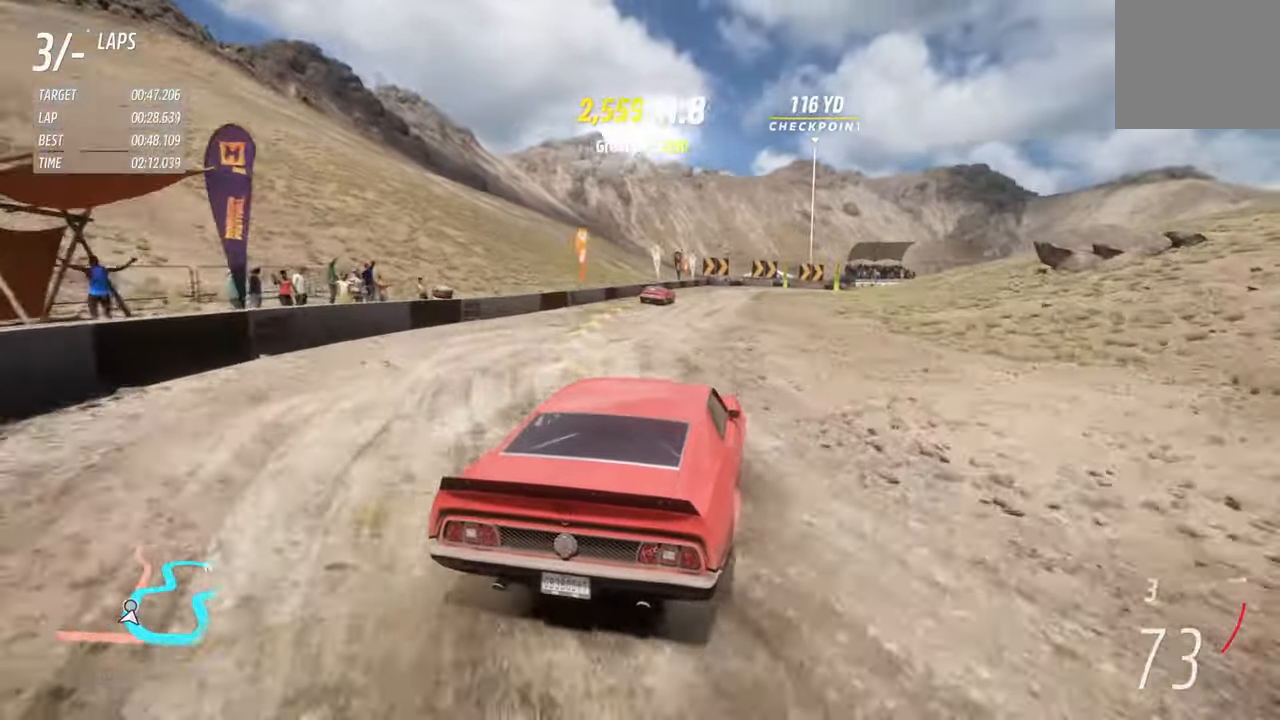
{"buttons": ["R2"], "left_stick": "left", "right_stick": "center", "events": [[66, "left_stick", "left"]]}
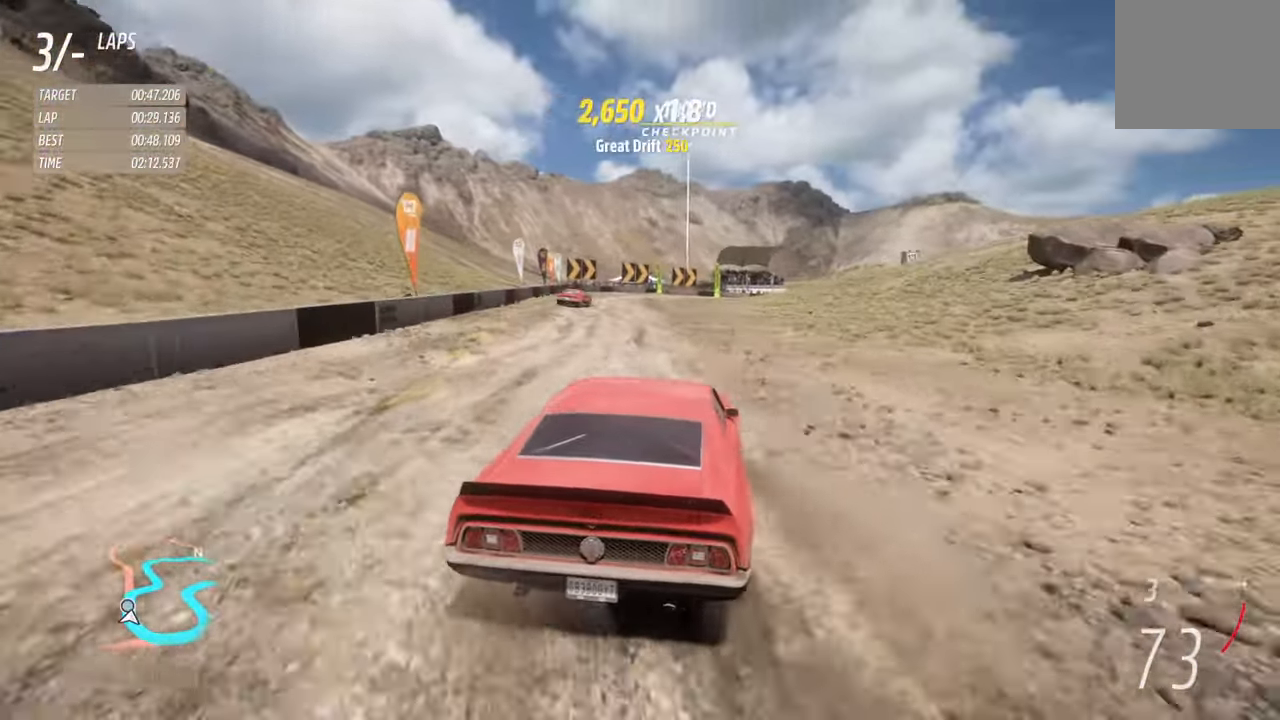
{"buttons": ["R2"], "left_stick": "center", "right_stick": "center", "events": [[16, "left_stick", "right"], [216, "left_stick", "left"], [400, "left_stick", "center"]]}
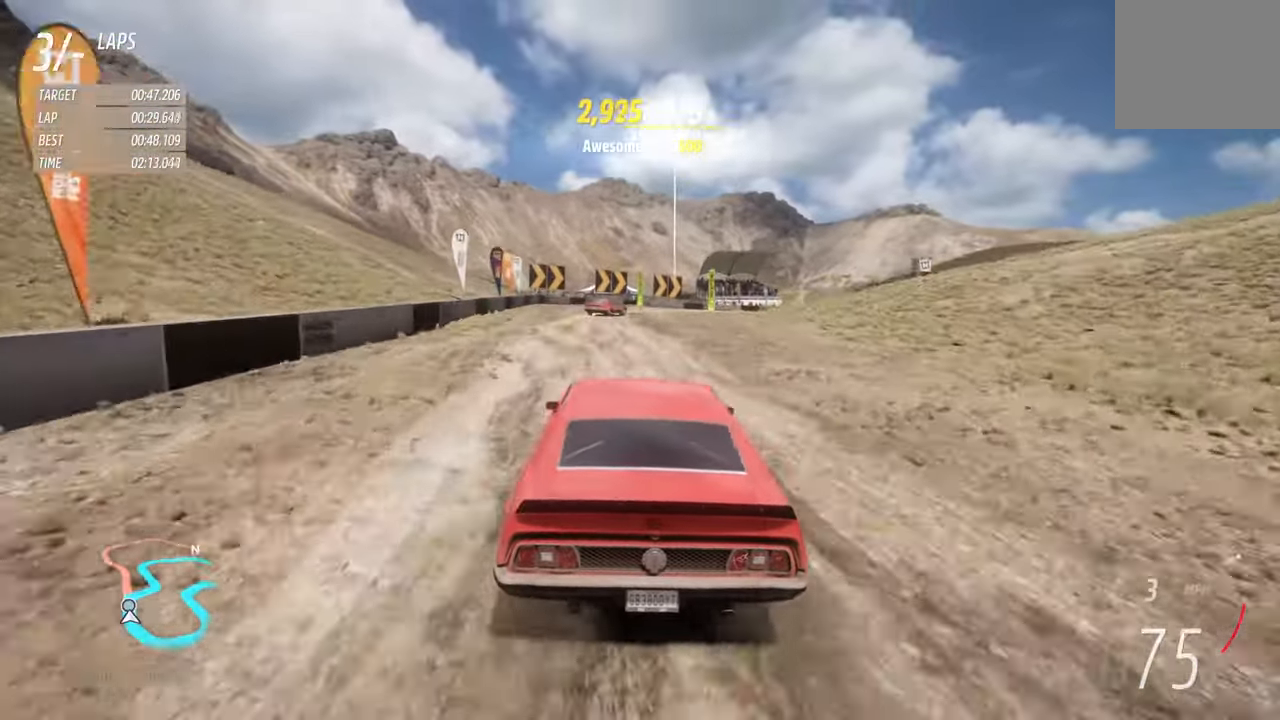
{"buttons": ["R2"], "left_stick": "right", "right_stick": "center", "events": [[250, "left_stick", "right"]]}
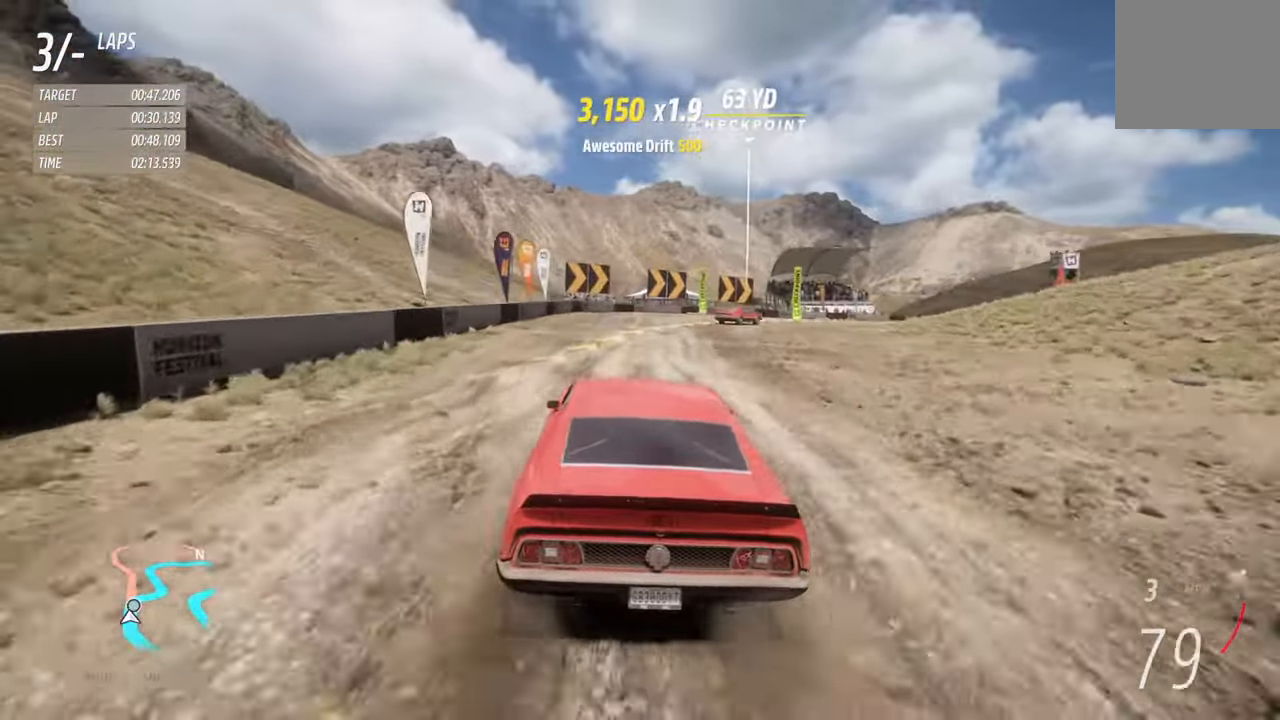
{"buttons": ["R2"], "left_stick": "center", "right_stick": "center", "events": [[400, "left_stick", "center"]]}
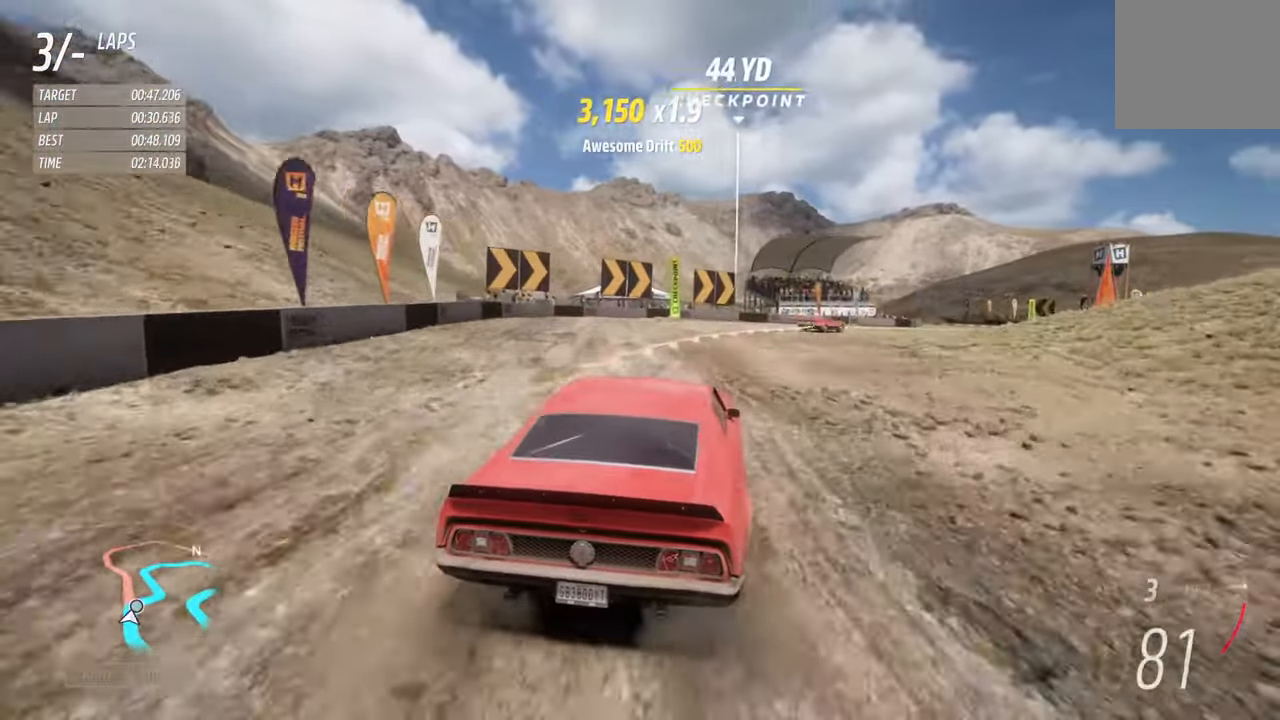
{"buttons": [], "left_stick": "right", "right_stick": "center", "events": [[133, "left_stick", "right"], [233, "R2", "up"]]}
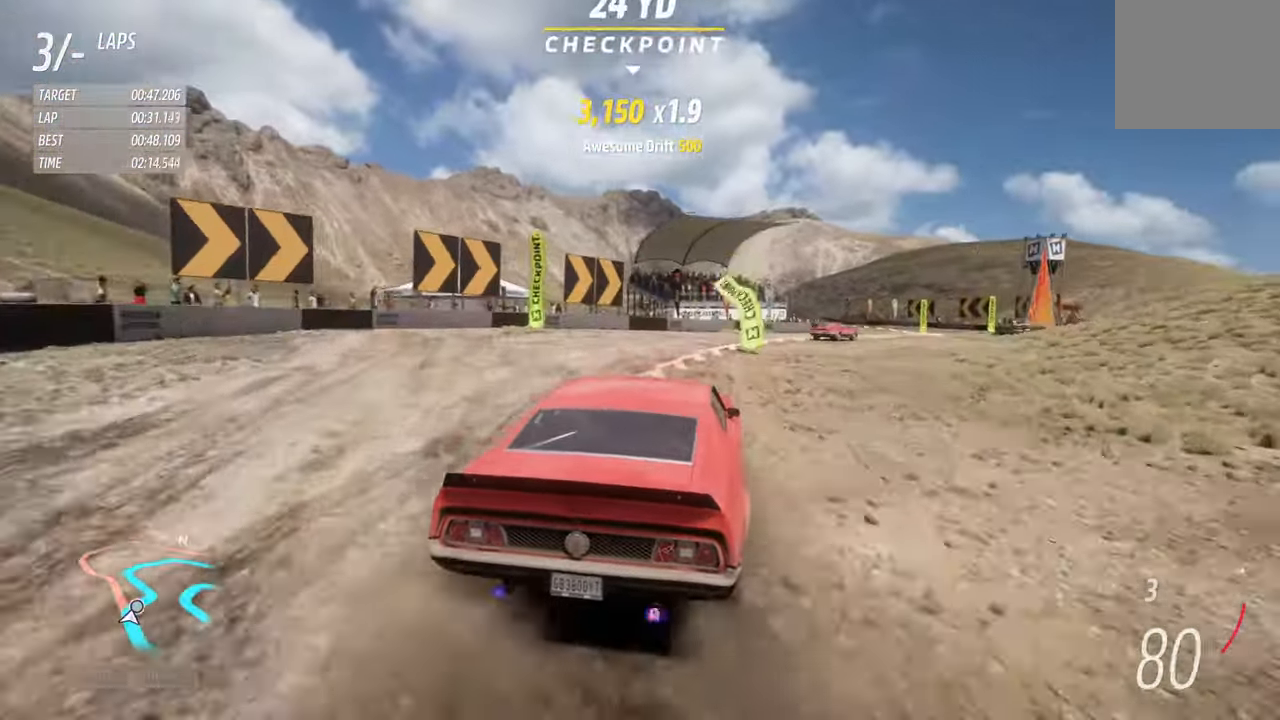
{"buttons": [], "left_stick": "right", "right_stick": "center", "events": [[33, "L2", "down"], [183, "L2", "up"]]}
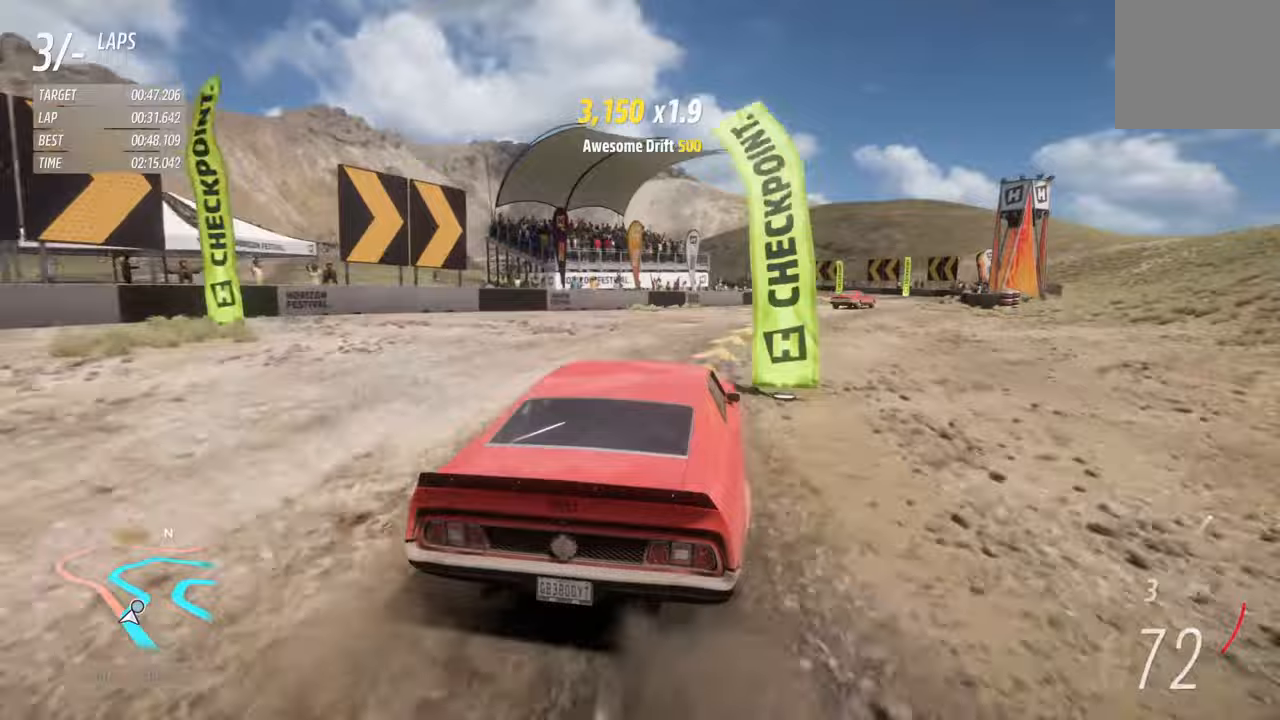
{"buttons": [], "left_stick": "right", "right_stick": "center", "events": []}
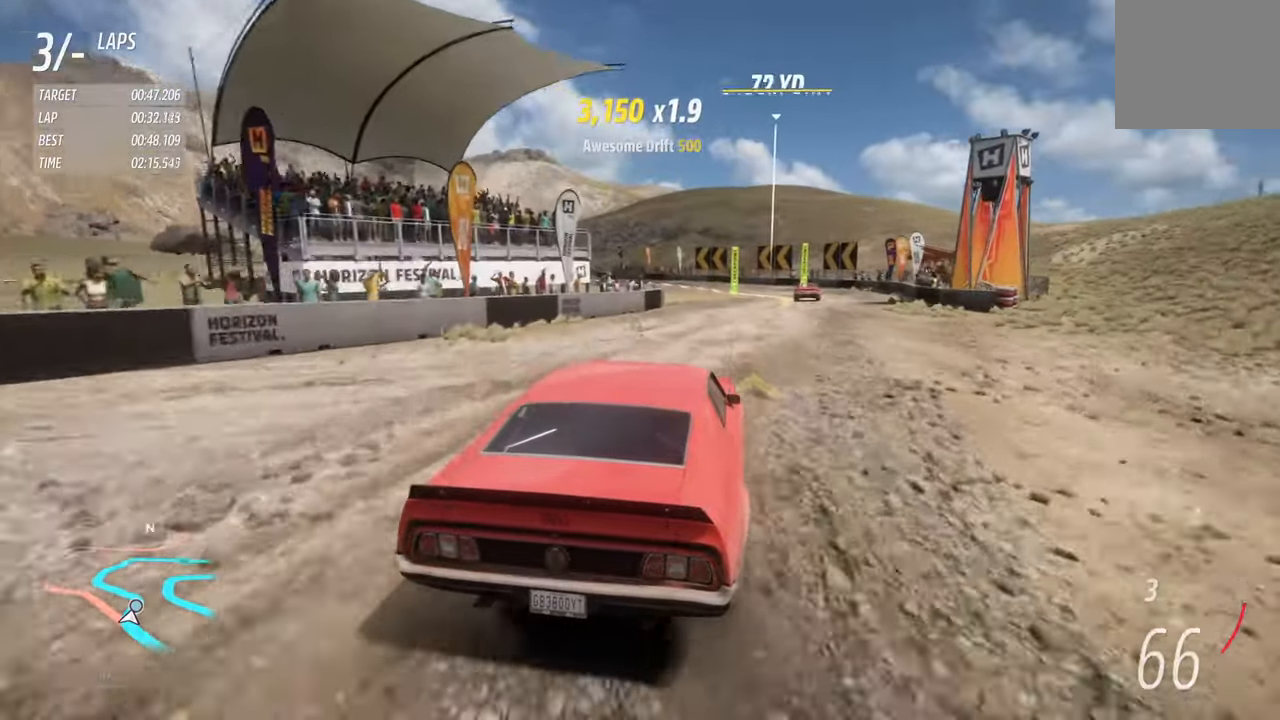
{"buttons": ["R2"], "left_stick": "center", "right_stick": "center", "events": [[233, "R2", "down"], [483, "left_stick", "center"]]}
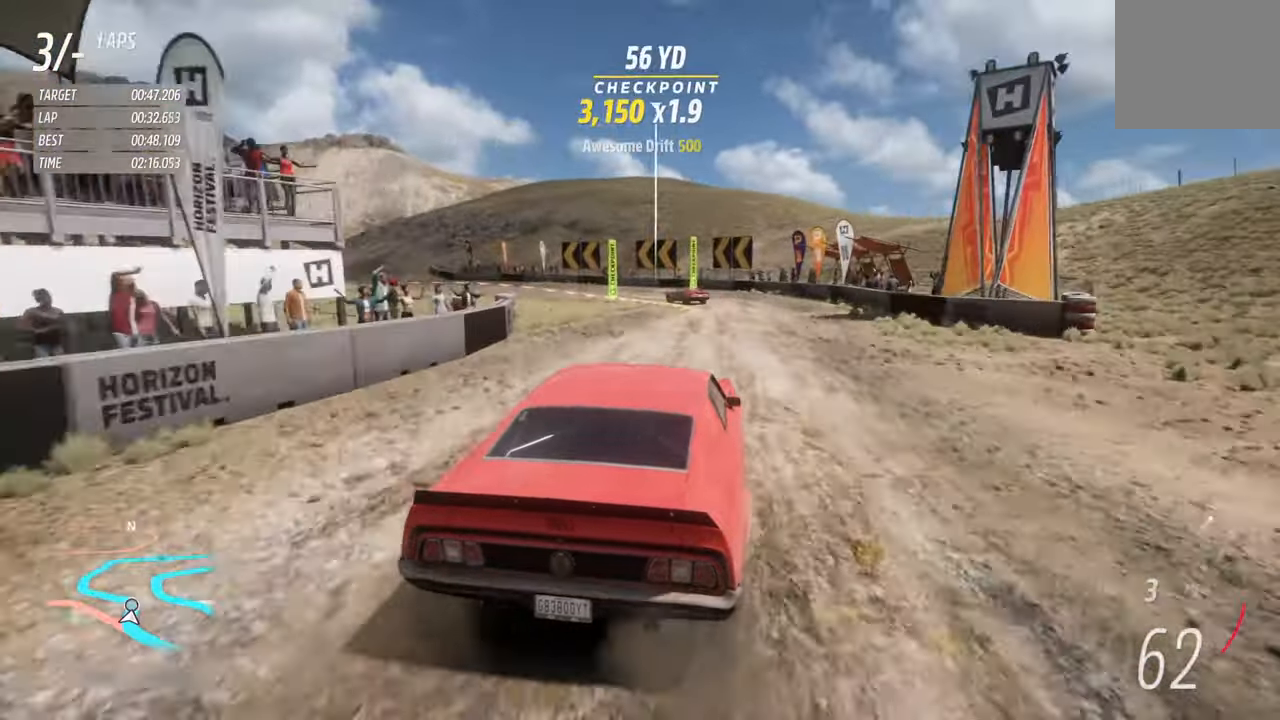
{"buttons": ["R2"], "left_stick": "left", "right_stick": "center", "events": [[167, "left_stick", "left"]]}
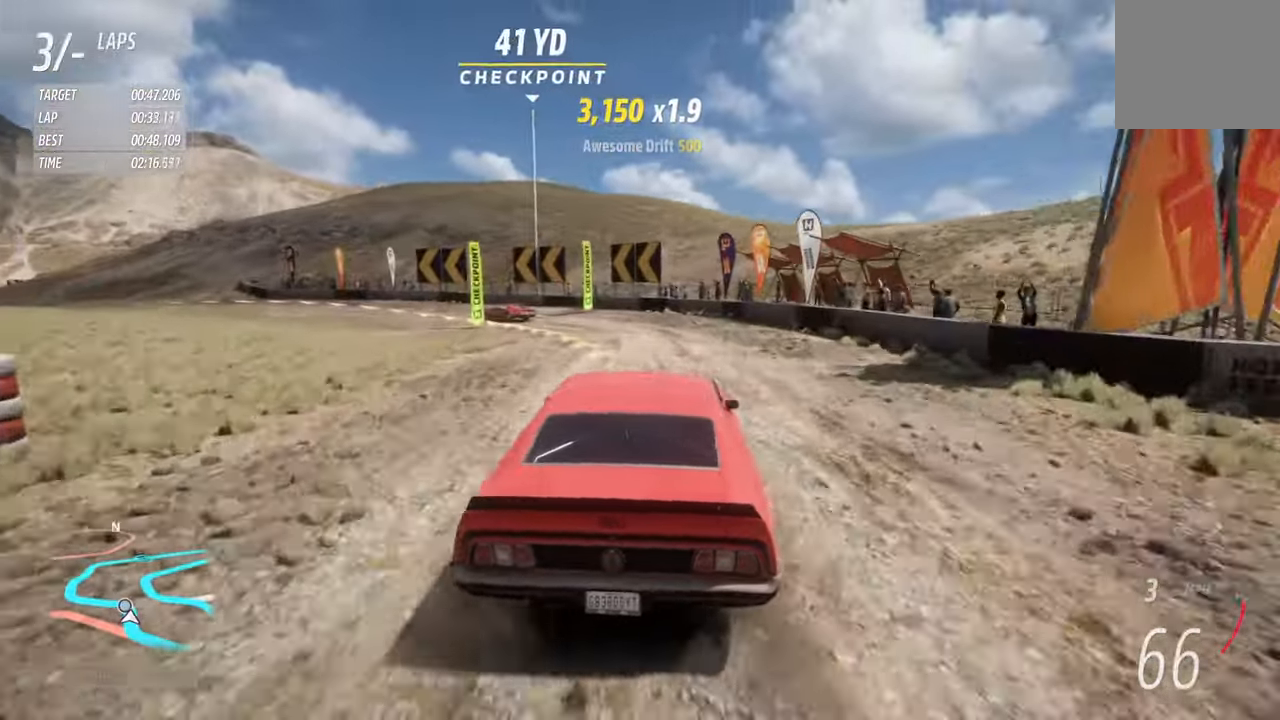
{"buttons": [], "left_stick": "left", "right_stick": "center", "events": [[150, "R2", "up"], [200, "L2", "down"], [333, "L2", "up"]]}
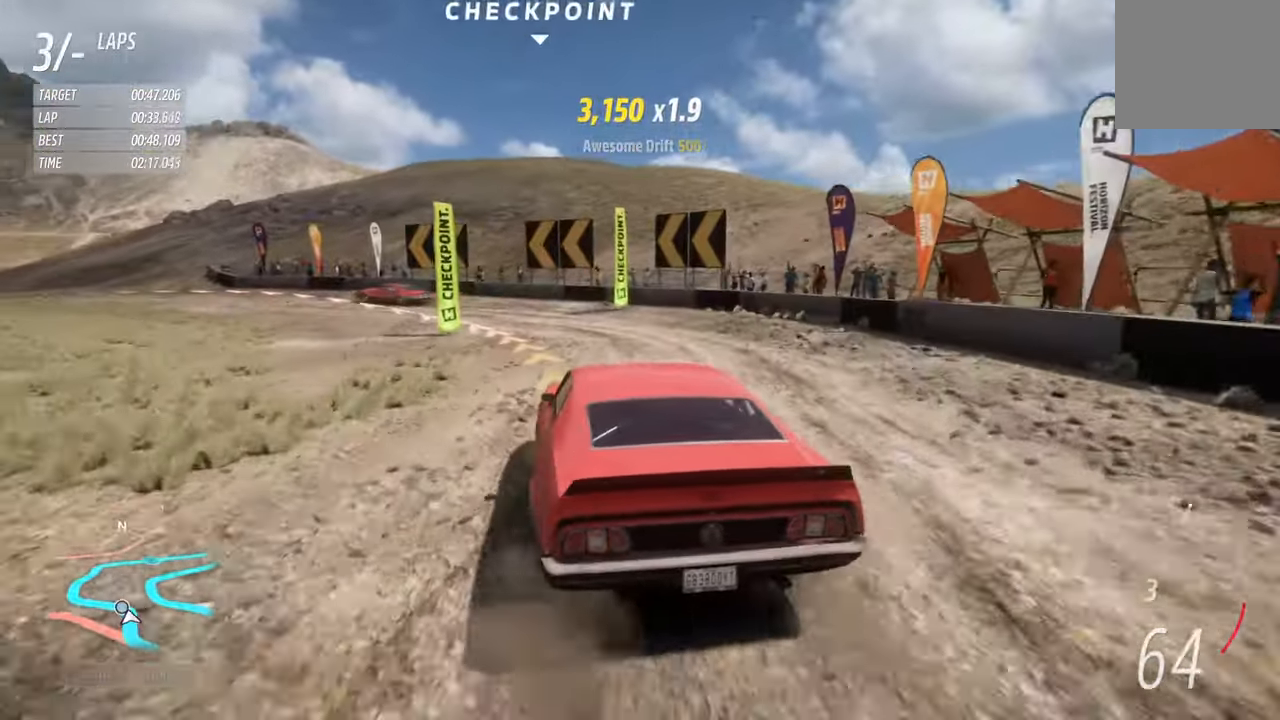
{"buttons": ["R2"], "left_stick": "left", "right_stick": "center", "events": [[133, "R2", "down"]]}
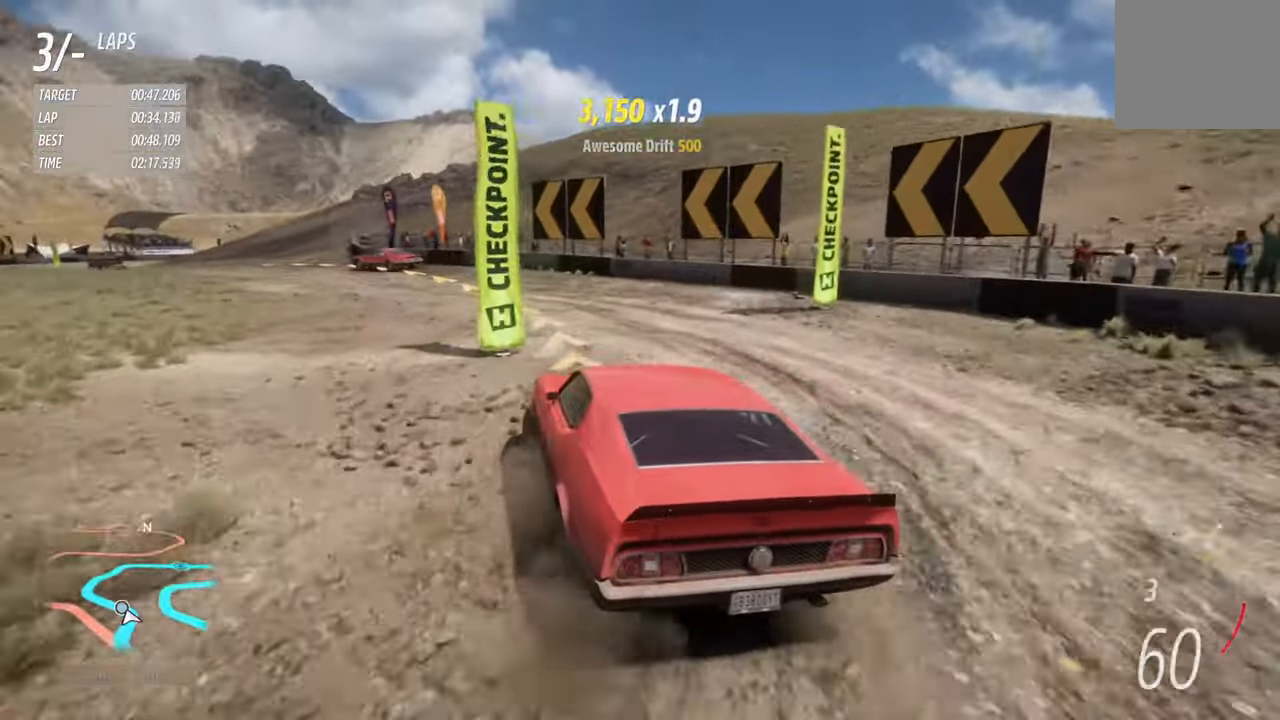
{"buttons": ["R2"], "left_stick": "left", "right_stick": "center", "events": []}
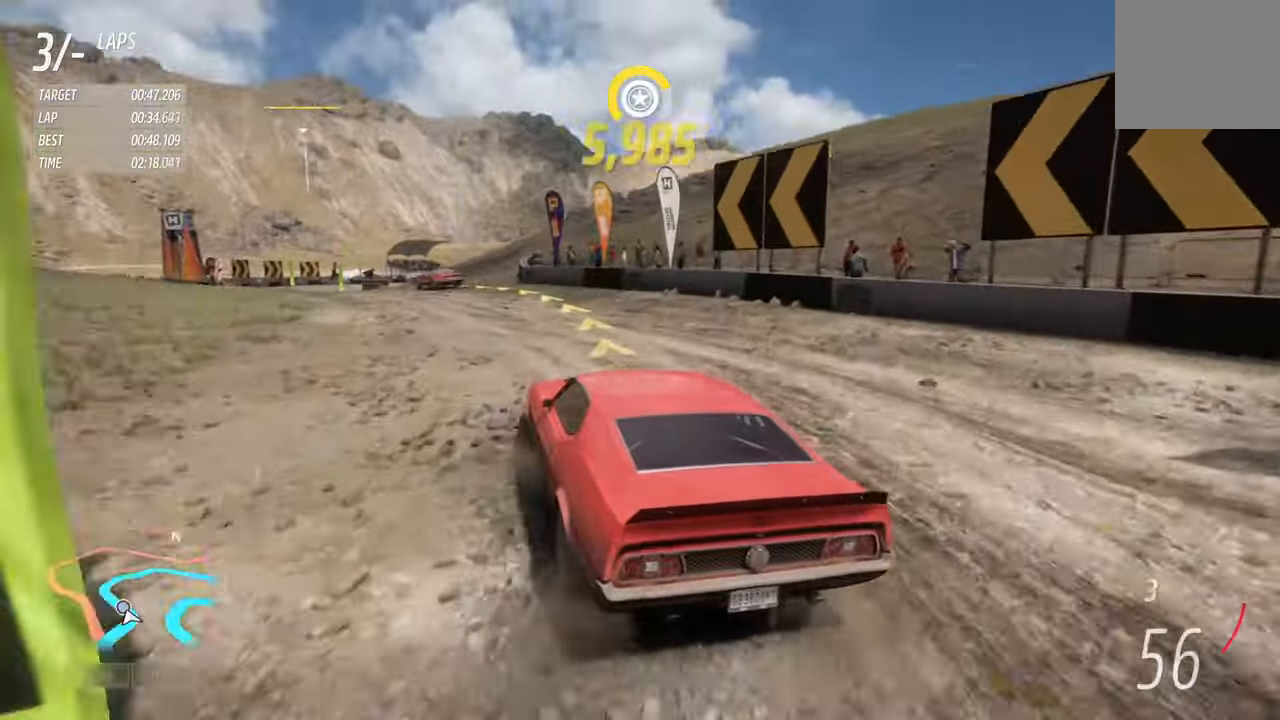
{"buttons": ["R2"], "left_stick": "right", "right_stick": "center", "events": [[33, "left_stick", "right"], [267, "left_stick", "center"], [483, "left_stick", "right"]]}
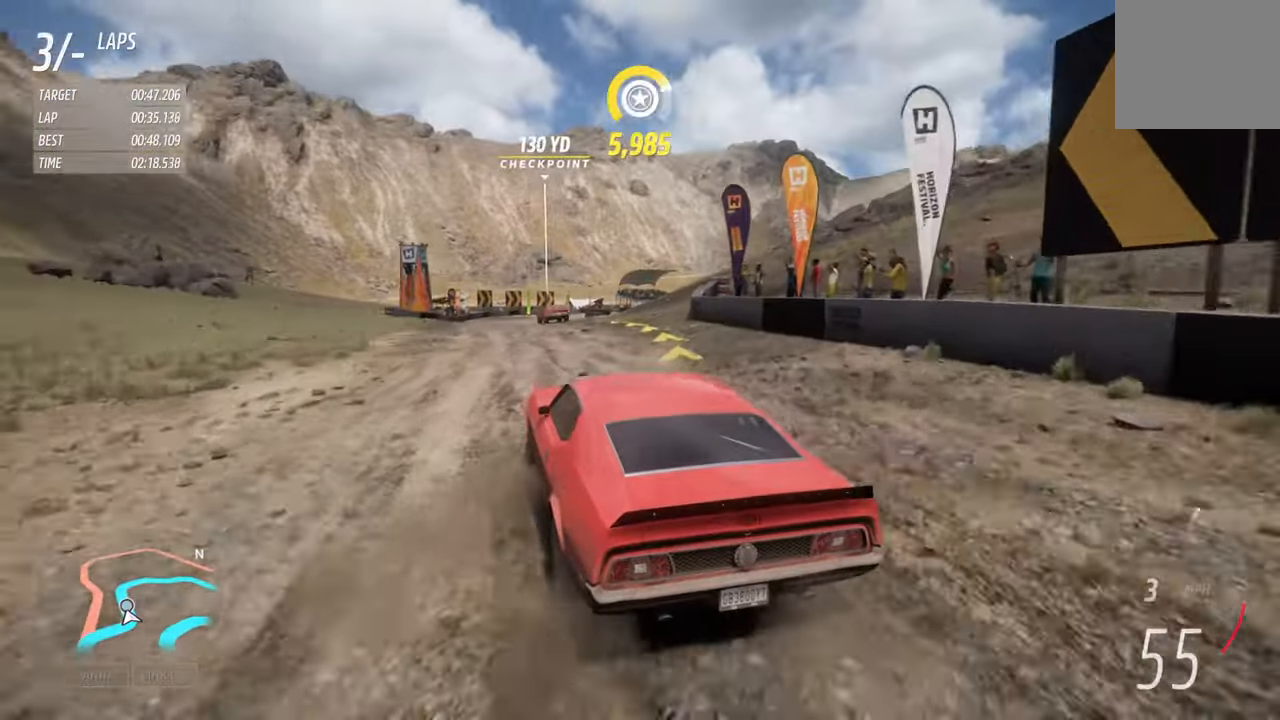
{"buttons": ["R2"], "left_stick": "right", "right_stick": "center", "events": [[283, "left_stick", "center"], [483, "left_stick", "right"]]}
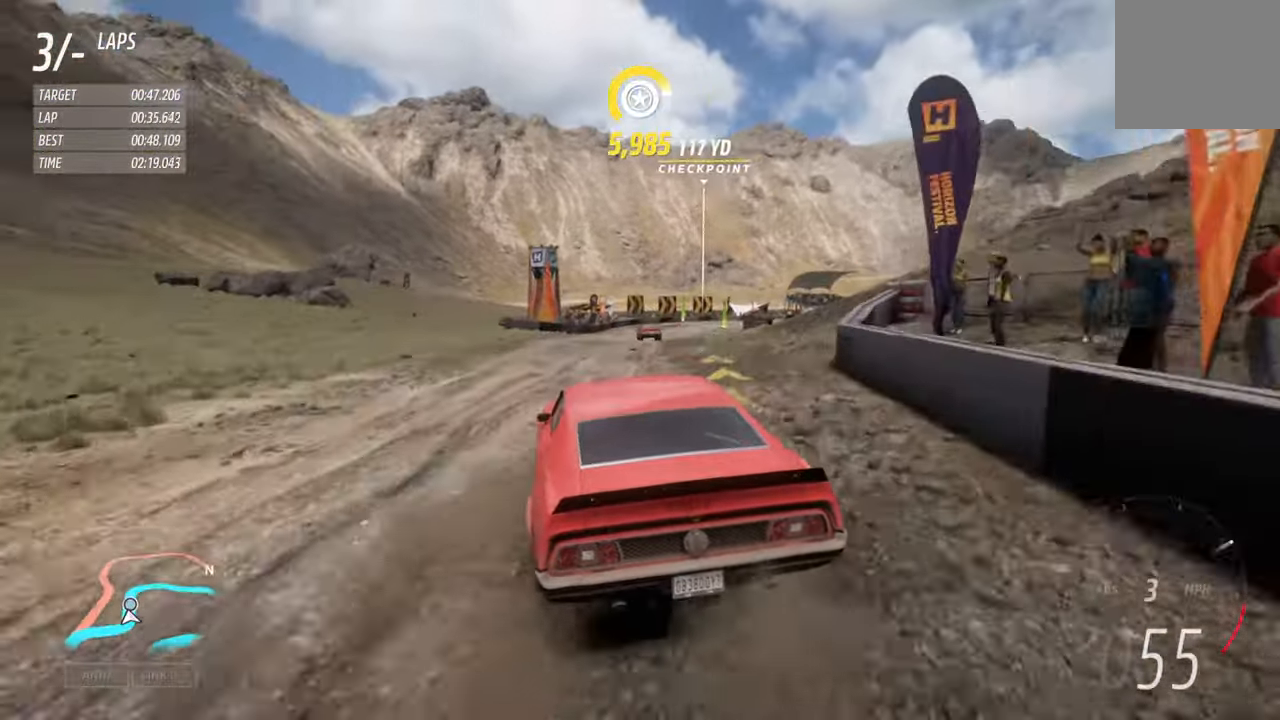
{"buttons": ["R2"], "left_stick": "right", "right_stick": "center", "events": [[233, "left_stick", "center"], [467, "left_stick", "right"]]}
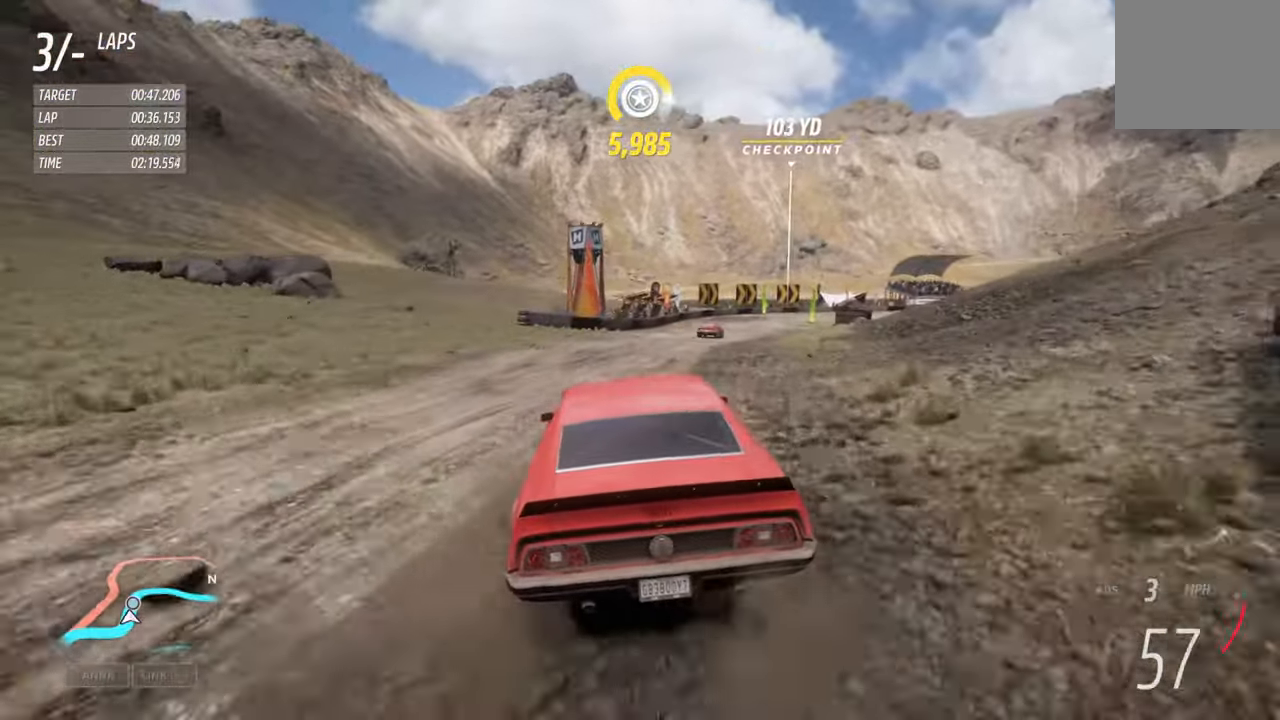
{"buttons": ["R2"], "left_stick": "center", "right_stick": "center", "events": [[117, "left_stick", "center"], [383, "left_stick", "right"], [483, "left_stick", "center"]]}
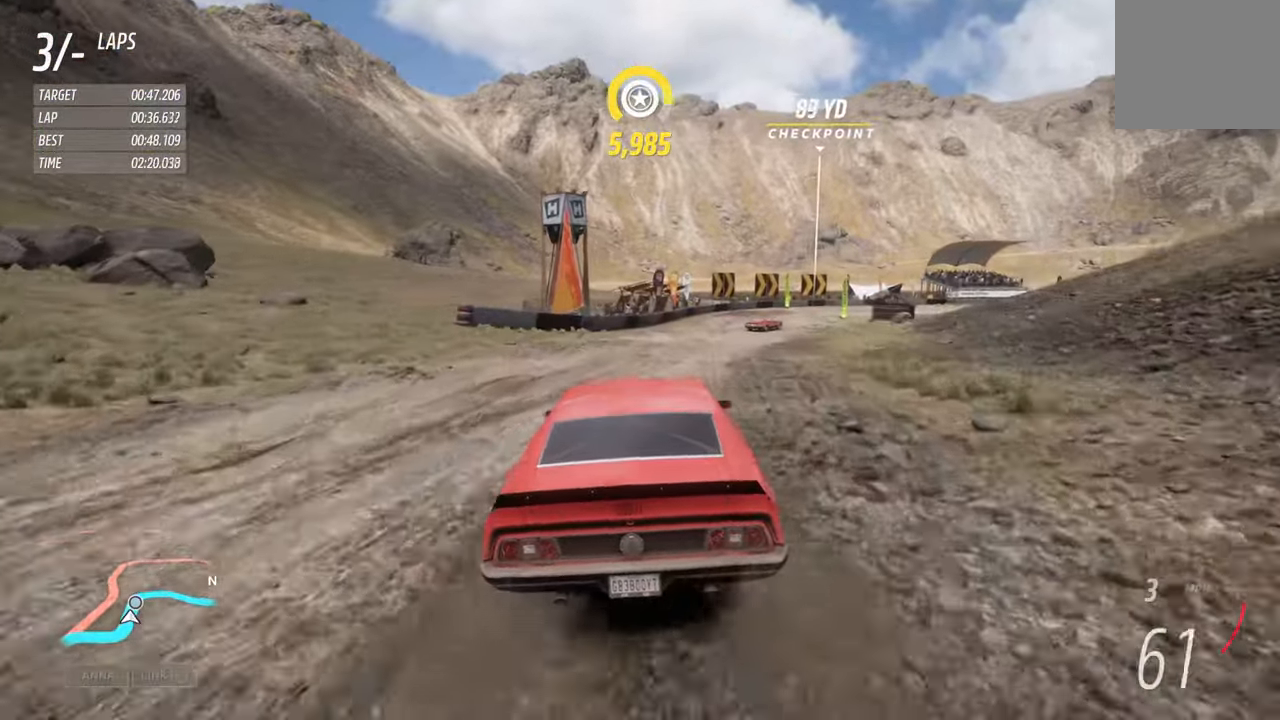
{"buttons": ["R2"], "left_stick": "center", "right_stick": "center", "events": [[134, "left_stick", "left"], [300, "left_stick", "center"]]}
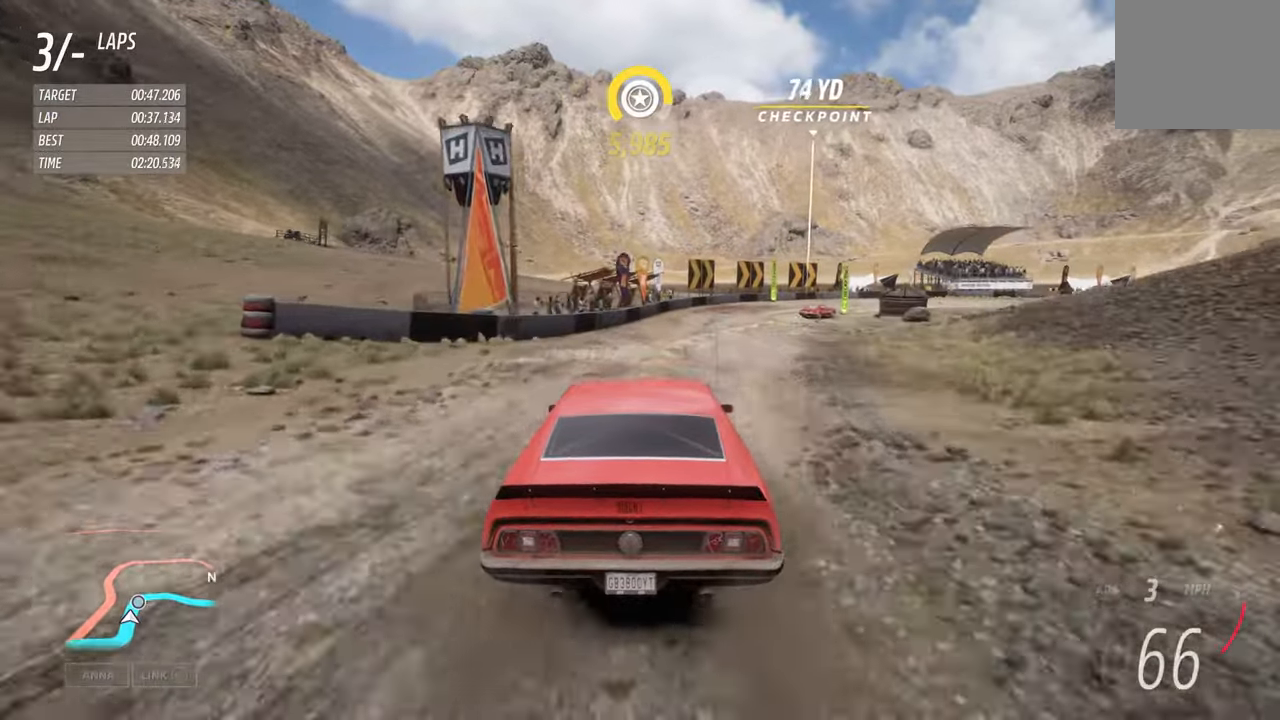
{"buttons": ["R2"], "left_stick": "right", "right_stick": "center", "events": [[34, "left_stick", "right"]]}
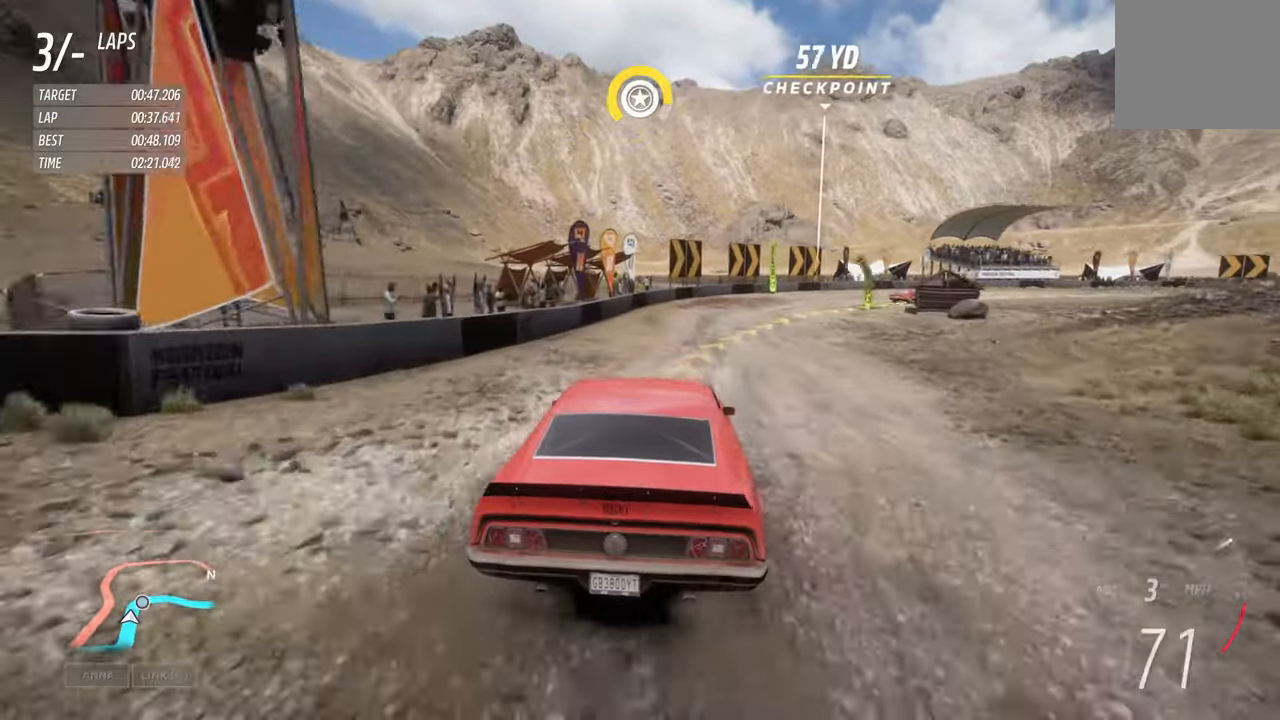
{"buttons": ["R2"], "left_stick": "right", "right_stick": "center", "events": [[100, "left_stick", "center"], [217, "left_stick", "right"]]}